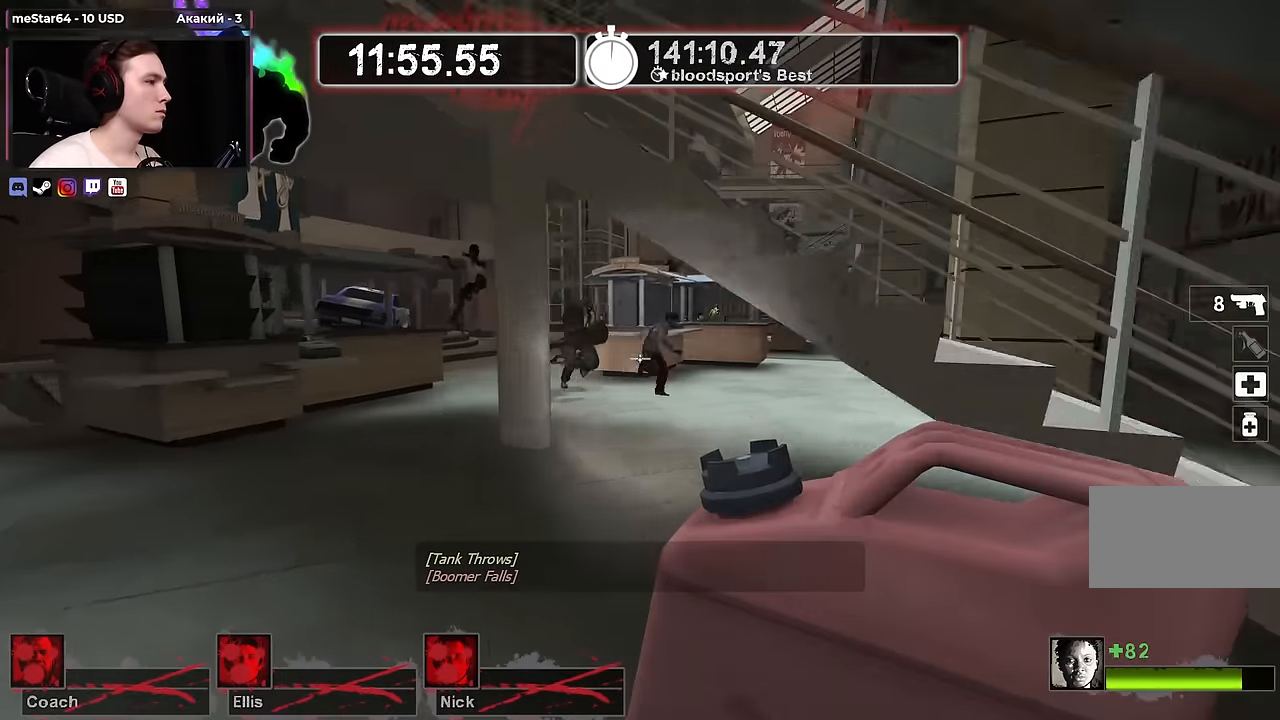
Gameplay with keyboard and mouse; each line is a JSON object with the keys and mouse buttons held at the frame after it. "events" lists presses ("down") and releases ("up") of "1", "2", "3", "4", "a", "alt", "ctrl", "d", "e", "f", "q", "r", "s", "shift", "space", "tab", "w", "mouse_left", "mouse_wheel" and "mouse_right" between this image and that frame as [ms after this image, input, new state], when the widget could be followed in between. "mouse_left", "mouse_wheel", "mouse_right" = the "left", "wheel", "right" buttons of the "mouse" list. No other keys are recorded. "wheel" means that the mouse wheel is clicked or scrolled. Not read: mouse_move.
{"keys": ["d"], "mouse": [], "events": []}
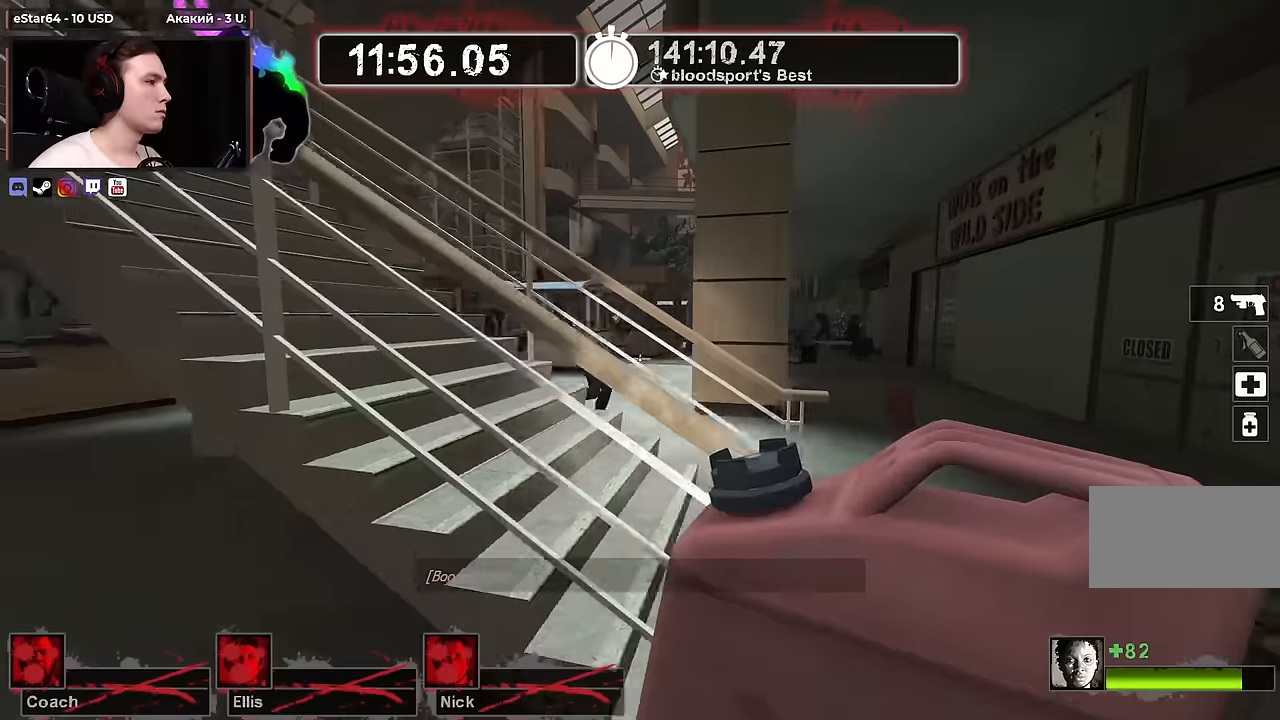
{"keys": ["a", "w"], "mouse": [], "events": [[67, "w", "down"], [167, "d", "up"], [450, "a", "down"]]}
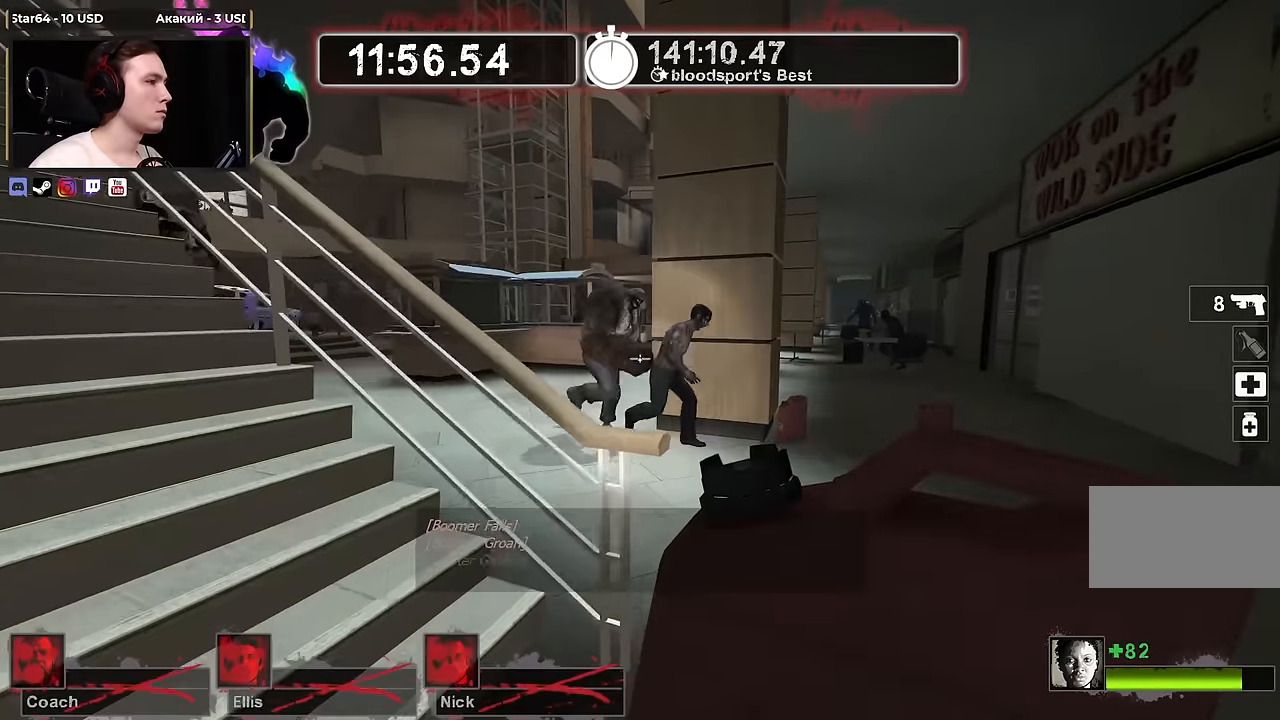
{"keys": ["a", "w"], "mouse": [], "events": [[100, "w", "up"], [184, "mouse_right", "down"], [317, "mouse_right", "up"], [417, "w", "down"]]}
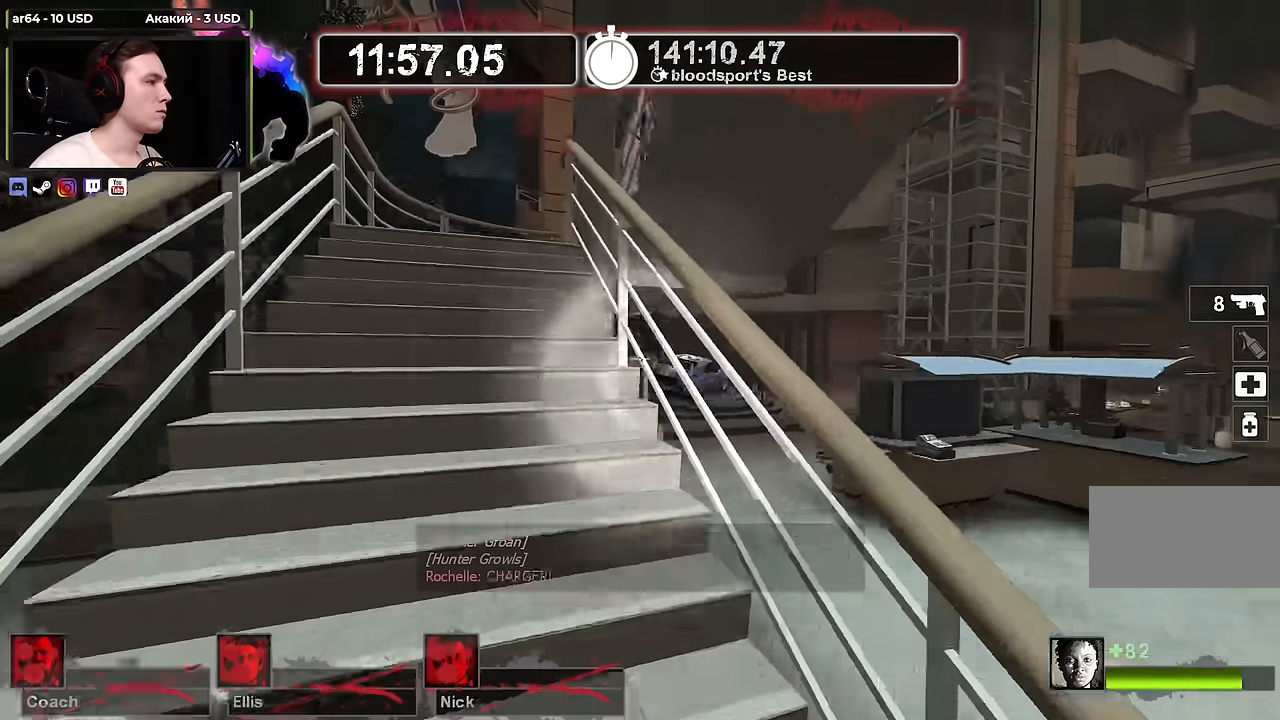
{"keys": ["a"], "mouse": [], "events": [[334, "w", "up"]]}
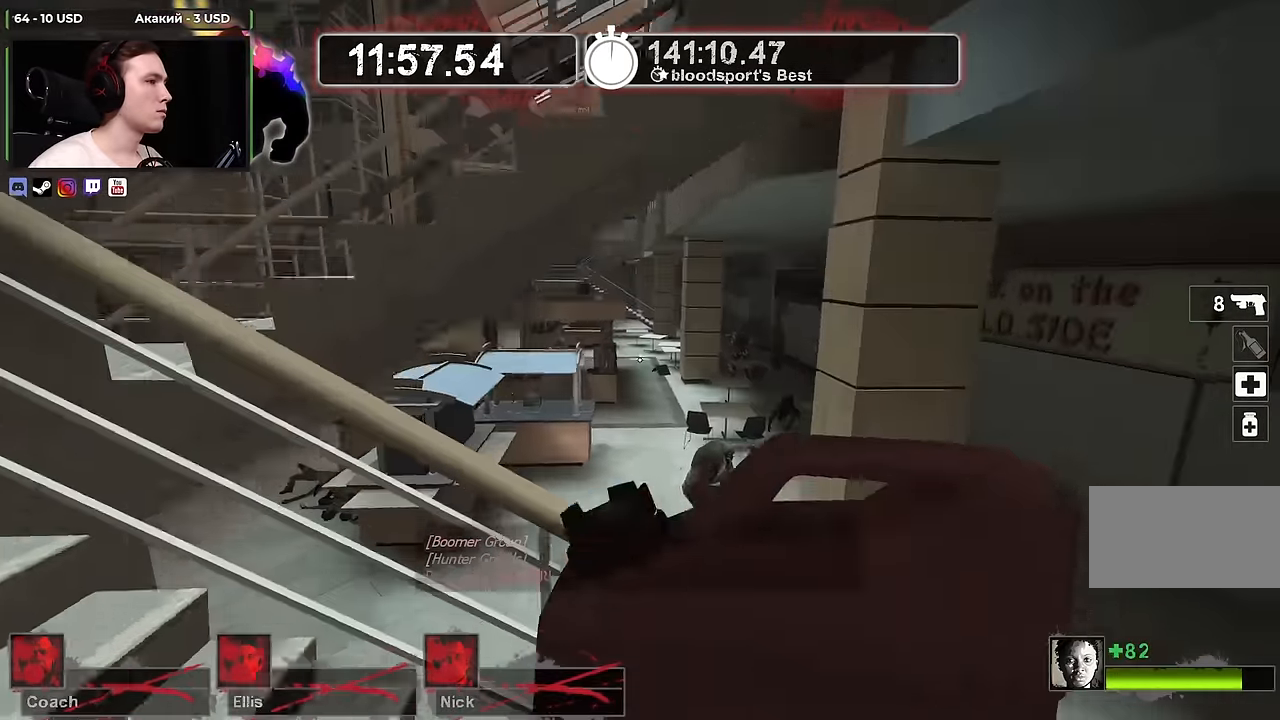
{"keys": ["a", "w"], "mouse": [], "events": [[484, "w", "down"]]}
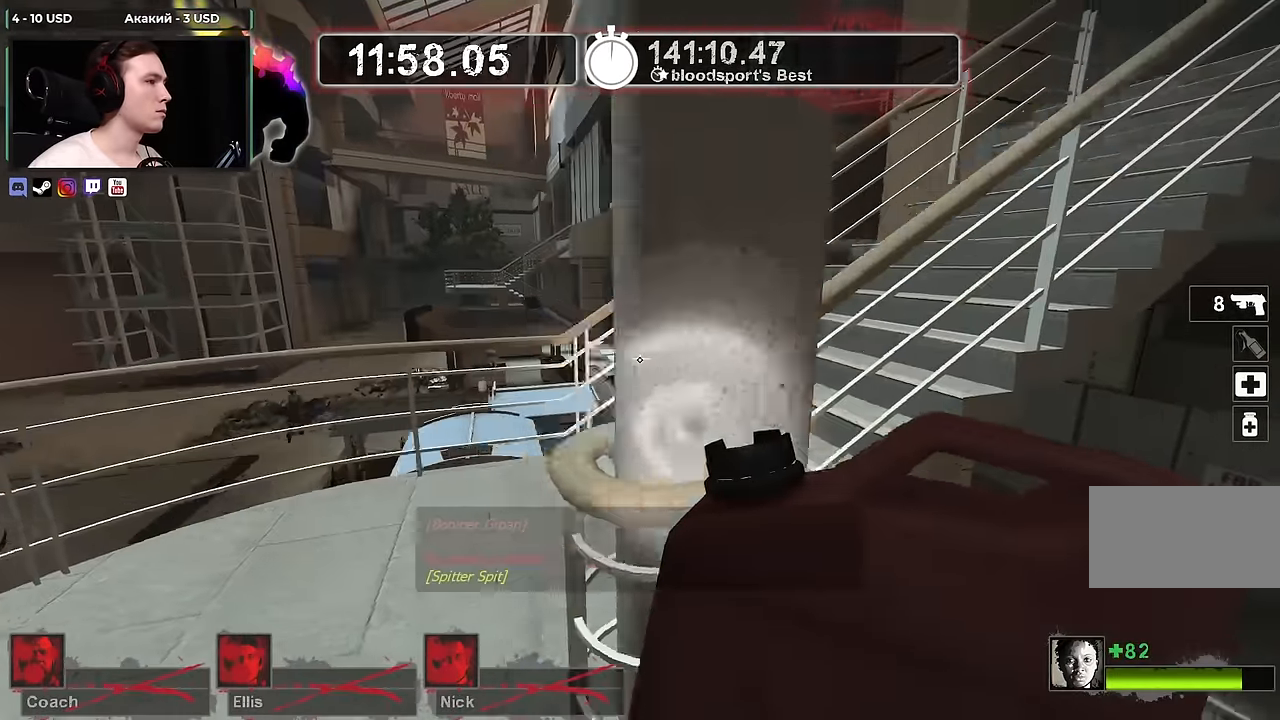
{"keys": ["d", "w"], "mouse": [], "events": [[184, "a", "up"], [267, "d", "down"]]}
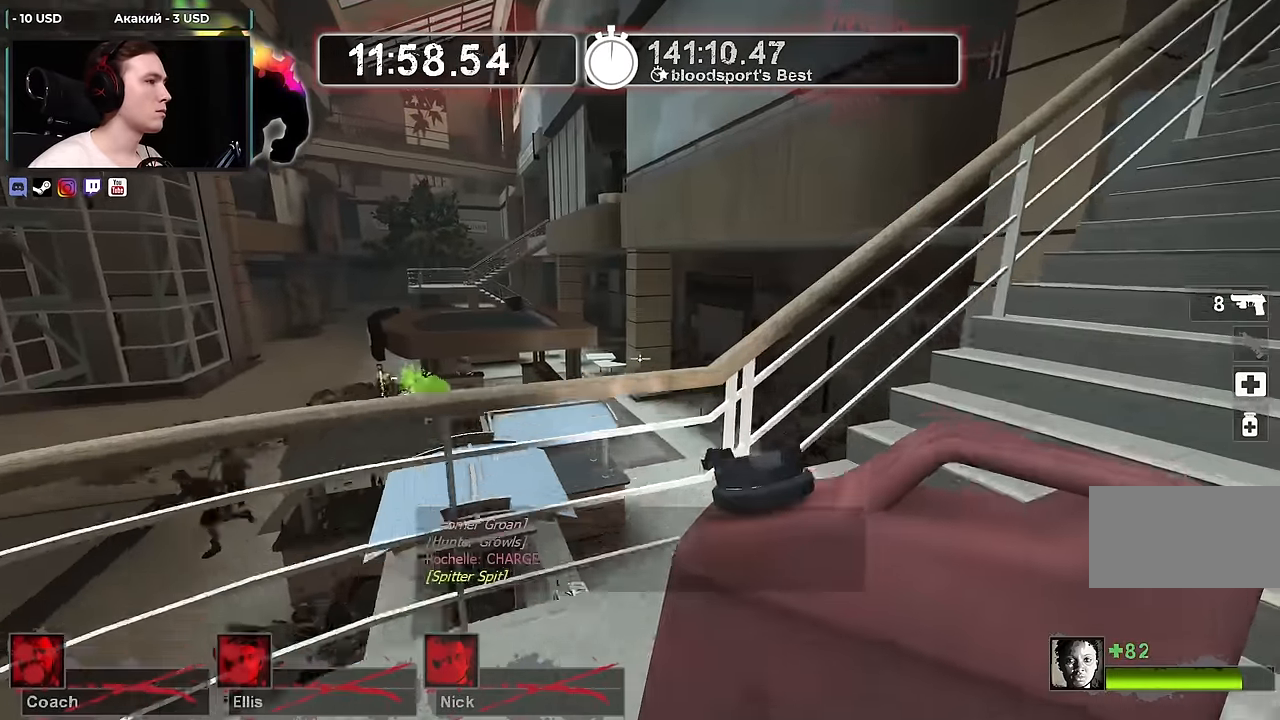
{"keys": ["w"], "mouse": [], "events": [[250, "d", "up"]]}
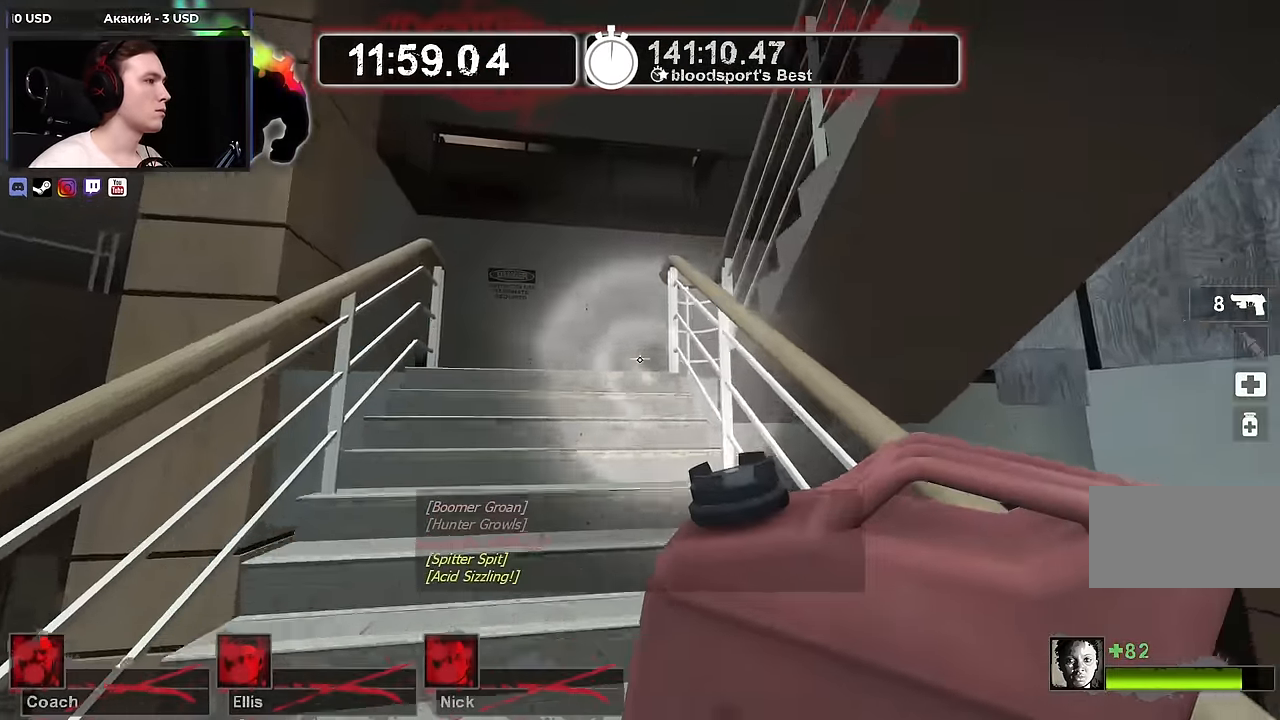
{"keys": ["a", "w"], "mouse": [], "events": [[34, "a", "down"], [167, "a", "up"], [300, "a", "down"], [450, "w", "up"], [484, "w", "down"]]}
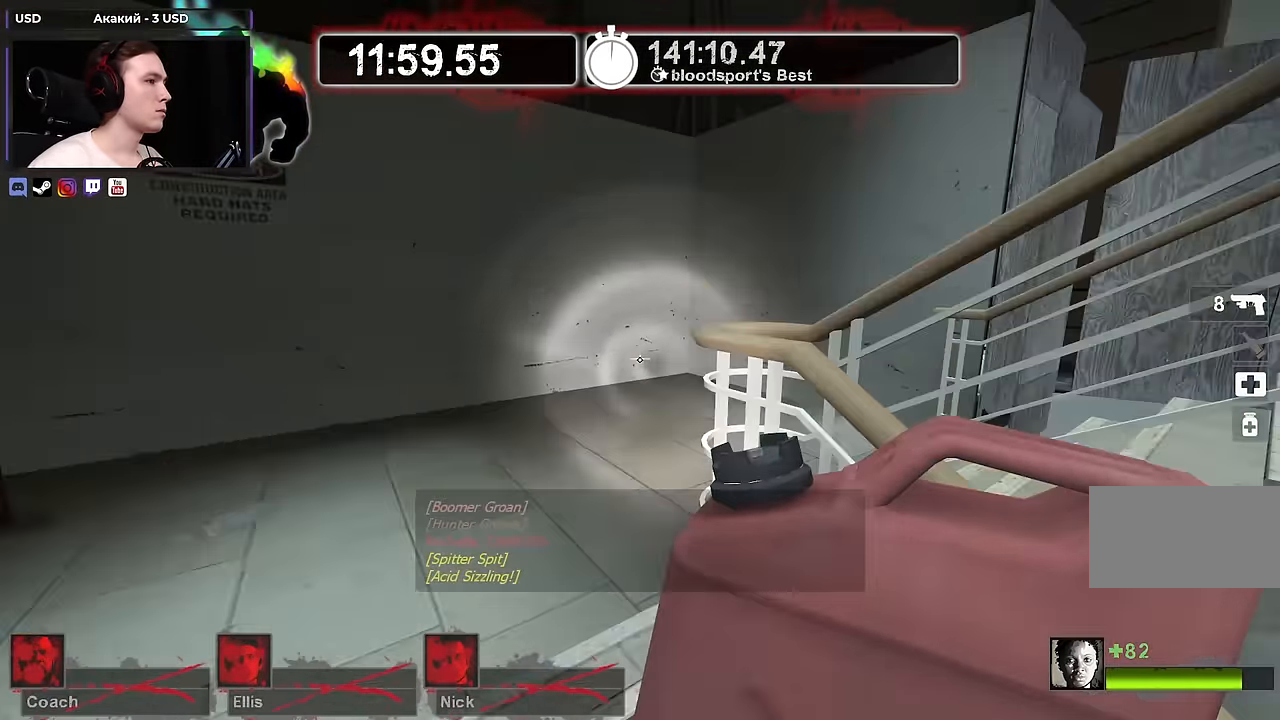
{"keys": ["d"], "mouse": [], "events": [[34, "a", "up"], [84, "d", "down"], [234, "space", "down"], [234, "w", "up"], [267, "ctrl", "down"], [317, "space", "up"], [500, "ctrl", "up"]]}
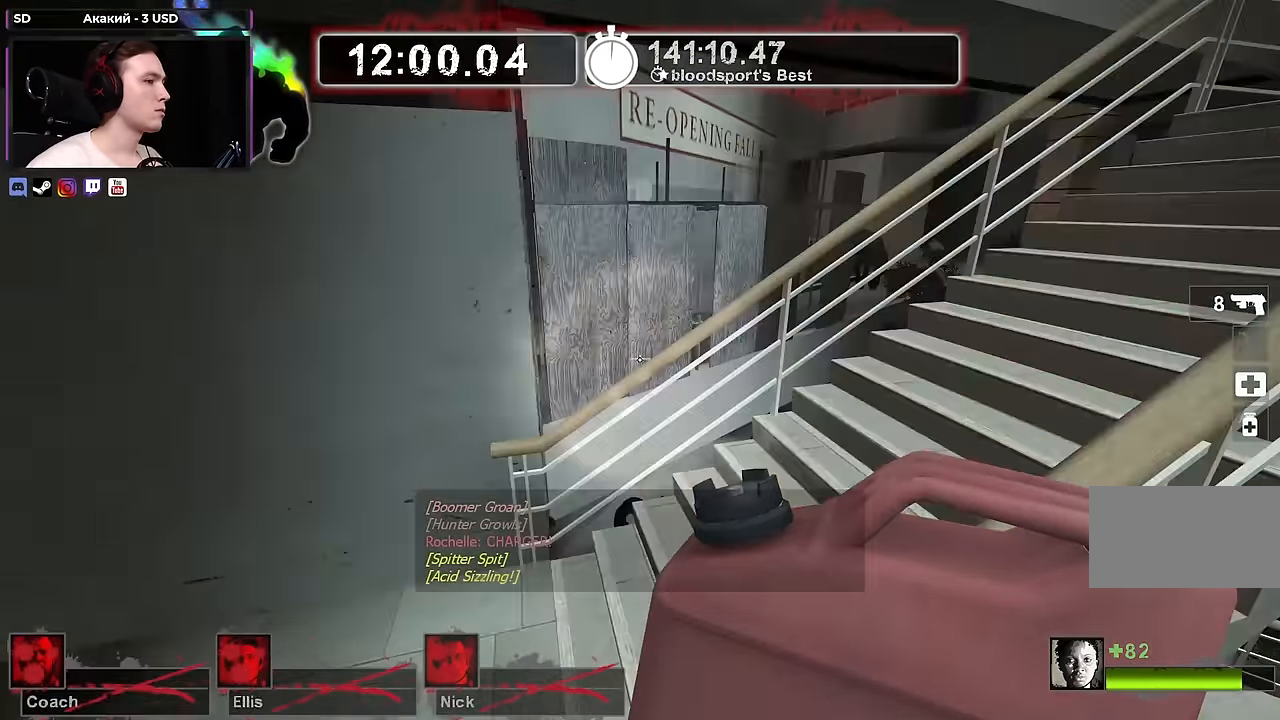
{"keys": ["w"], "mouse": [], "events": [[150, "w", "down"], [200, "d", "up"]]}
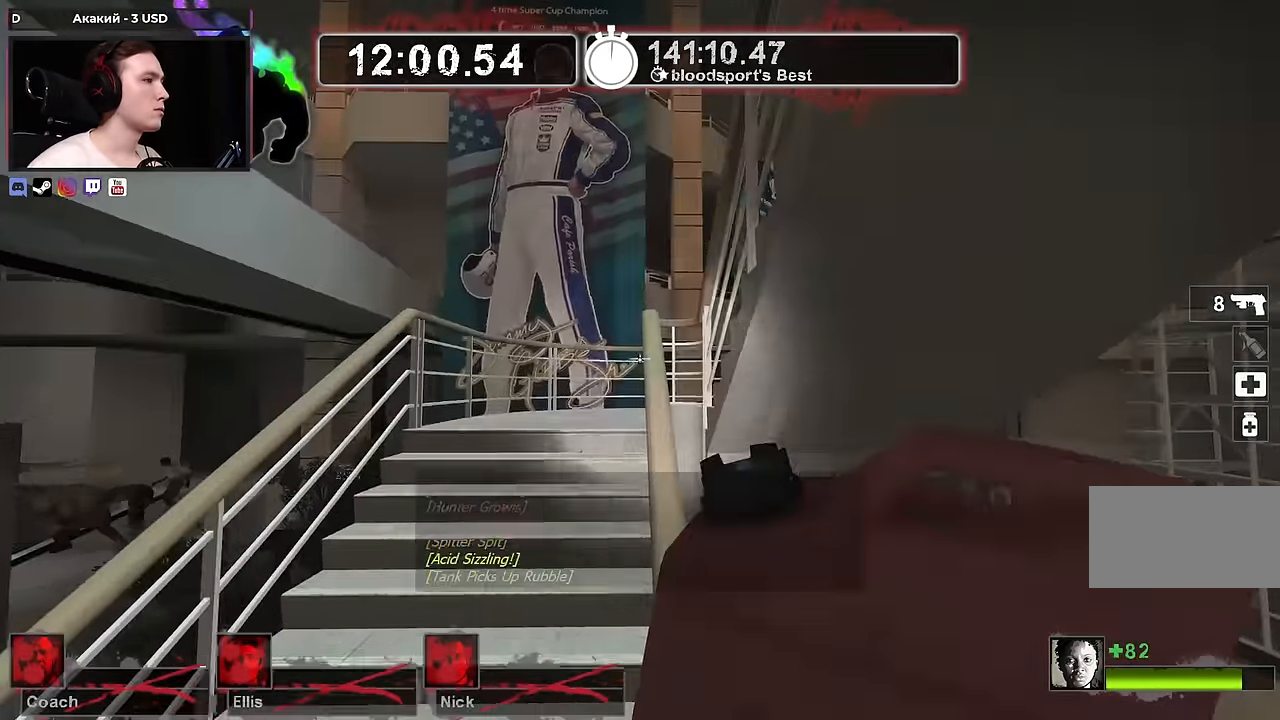
{"keys": ["d", "w"], "mouse": [], "events": [[300, "d", "down"]]}
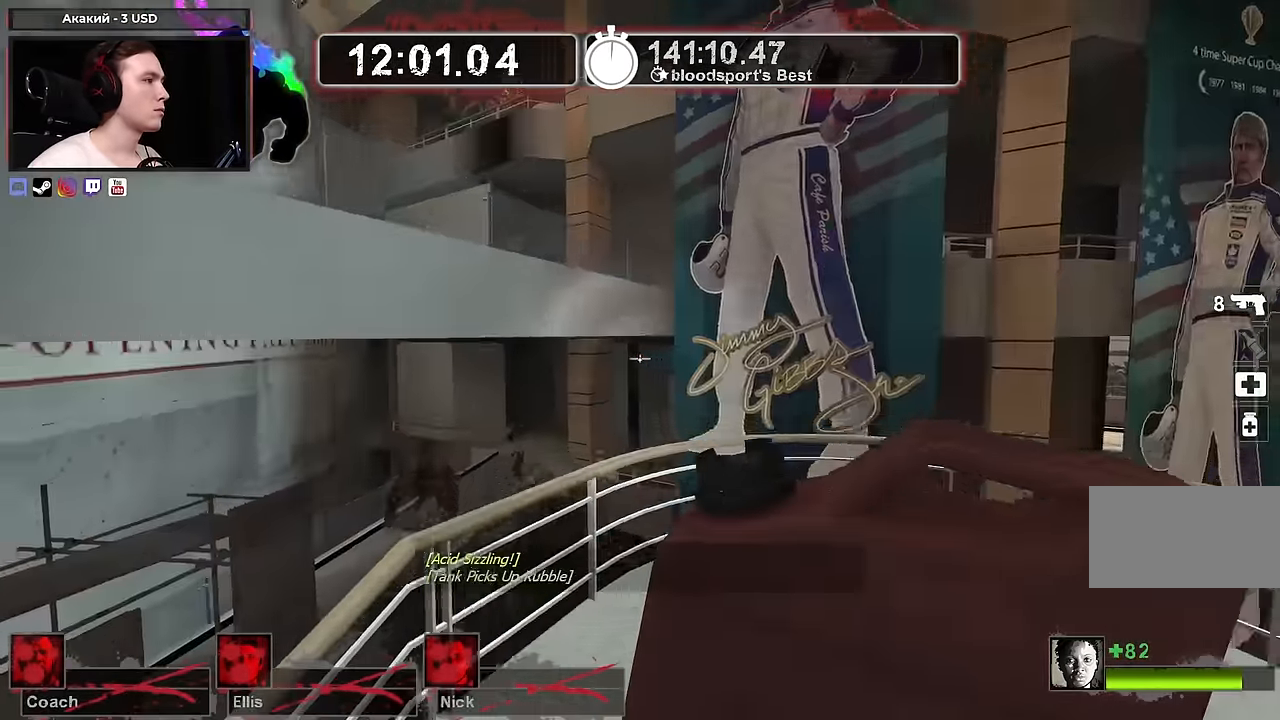
{"keys": ["w"], "mouse": [], "events": [[133, "w", "up"], [233, "a", "down"], [233, "d", "up"], [316, "w", "down"], [366, "a", "up"]]}
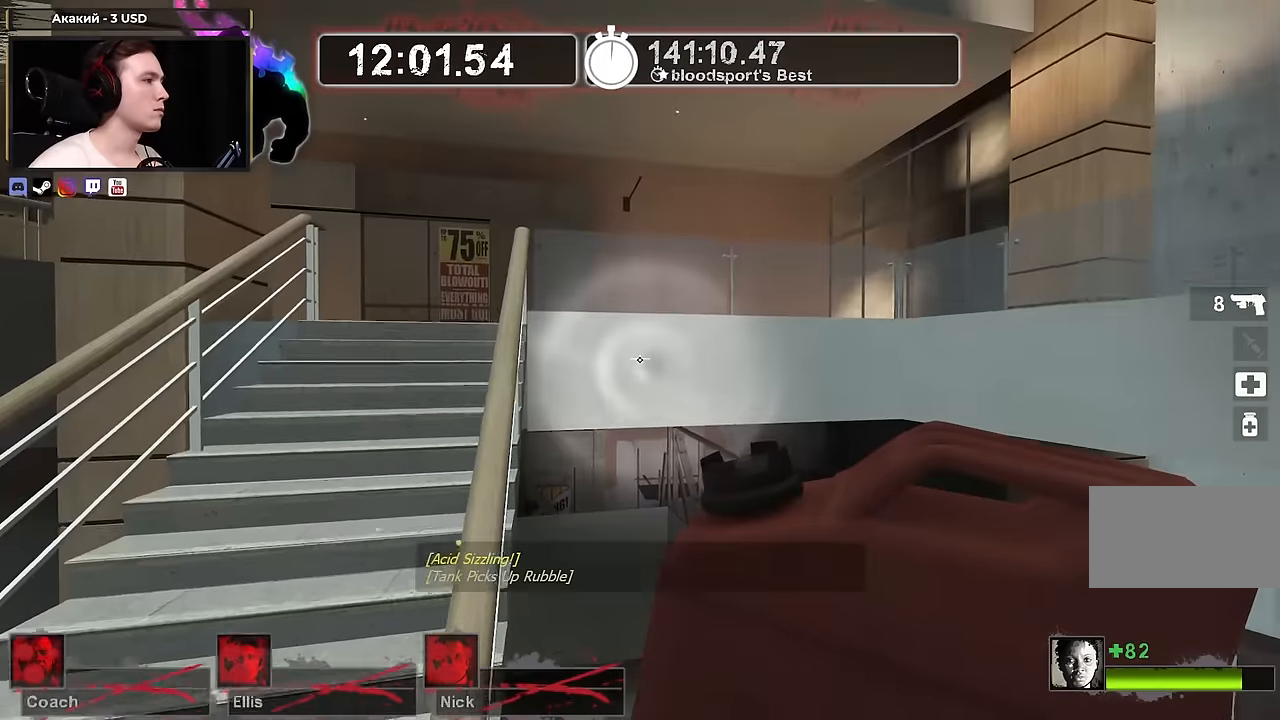
{"keys": ["w"], "mouse": [], "events": [[200, "a", "down"], [333, "a", "up"]]}
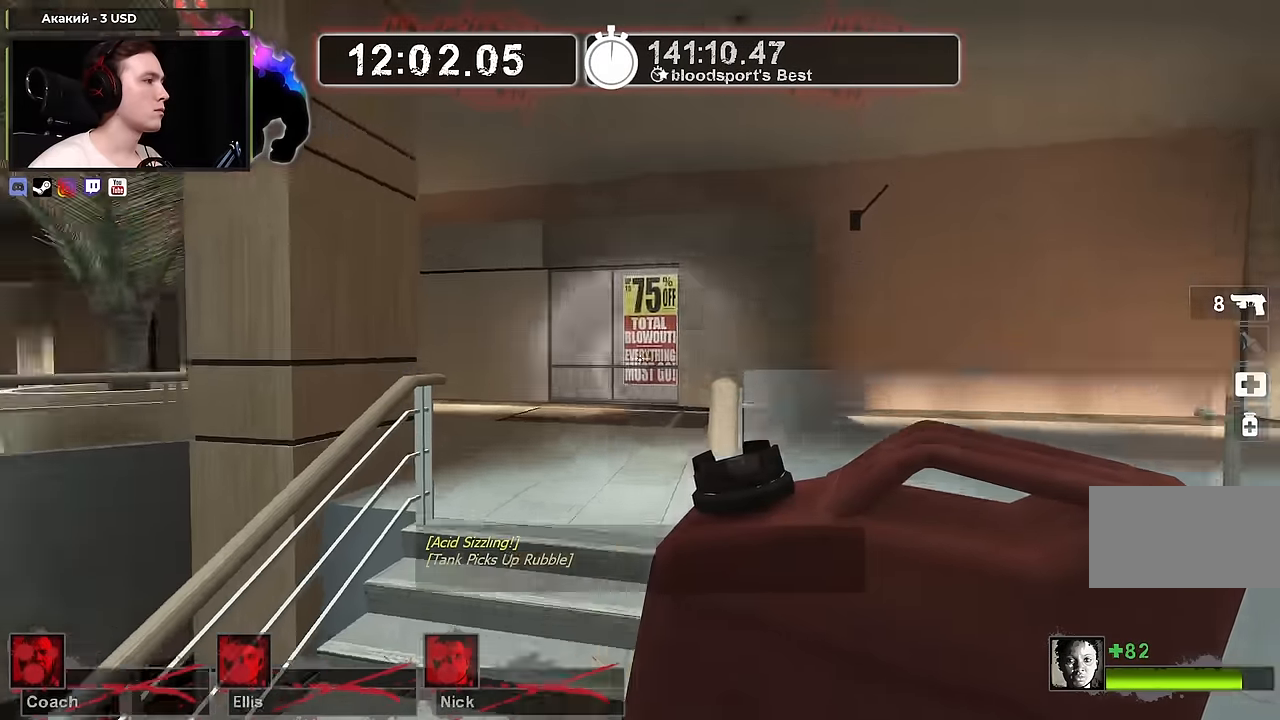
{"keys": ["d", "w"], "mouse": [], "events": [[83, "d", "down"], [166, "w", "up"], [300, "w", "down"]]}
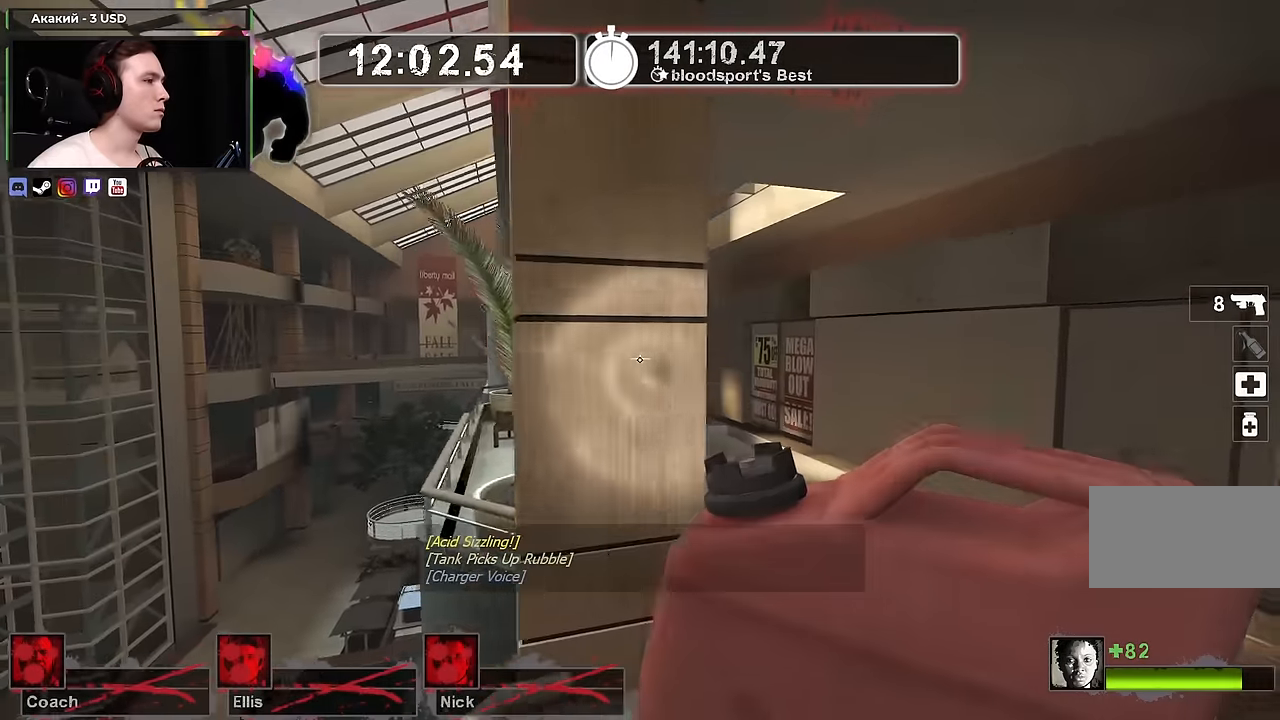
{"keys": ["a", "d"], "mouse": [], "events": [[316, "w", "up"], [466, "a", "down"]]}
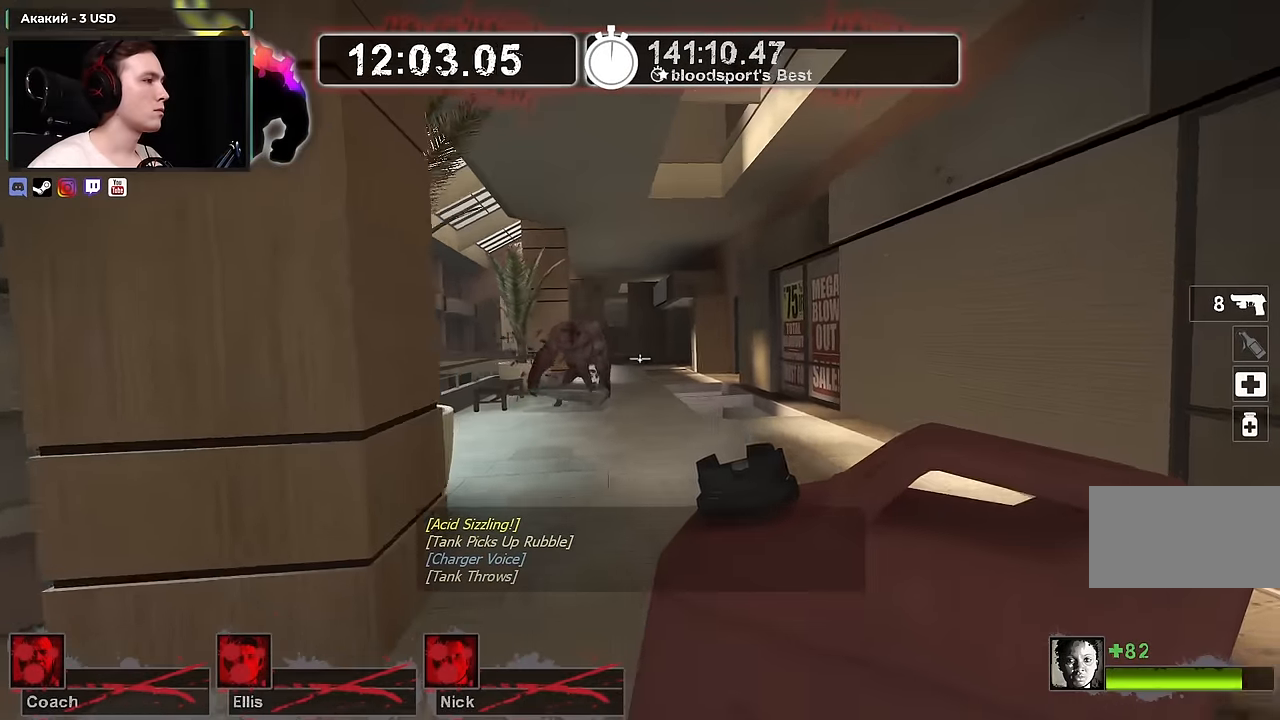
{"keys": ["d", "w"], "mouse": [], "events": [[16, "d", "up"], [50, "w", "down"], [150, "a", "up"], [200, "d", "down"]]}
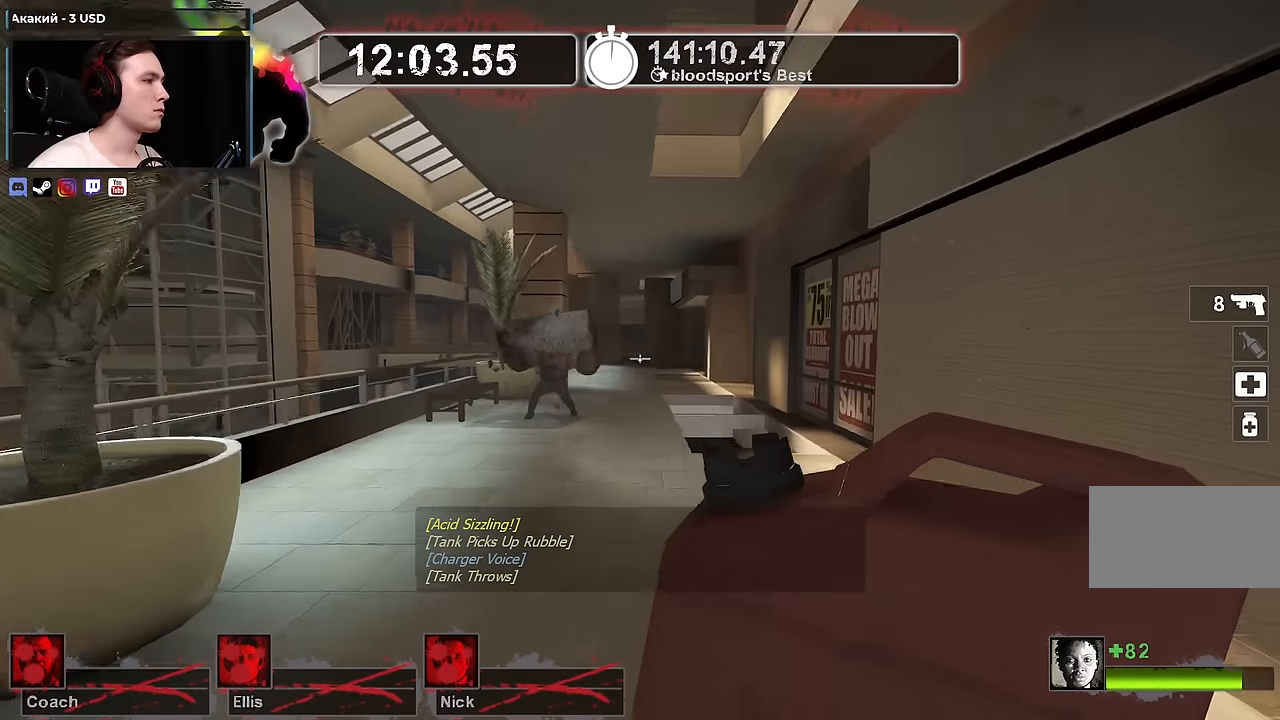
{"keys": ["d", "w"], "mouse": [], "events": []}
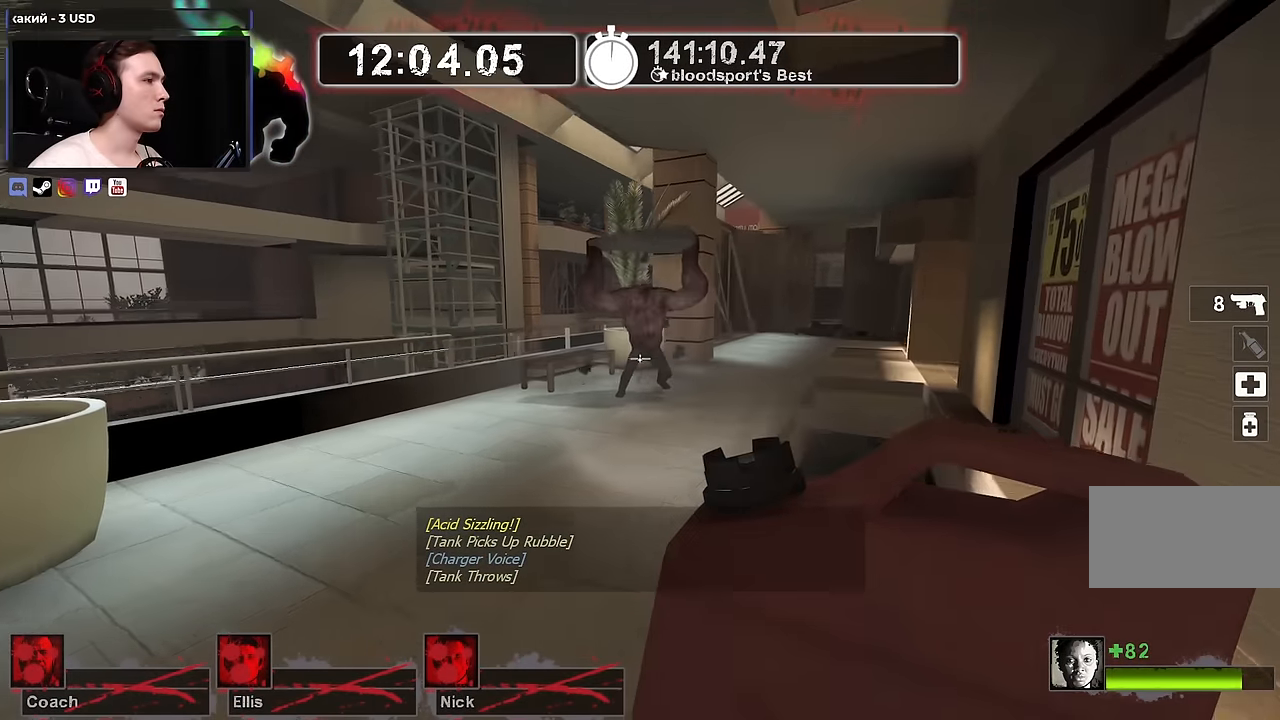
{"keys": ["a", "d", "s"], "mouse": [], "events": [[316, "w", "up"], [416, "a", "down"], [466, "s", "down"]]}
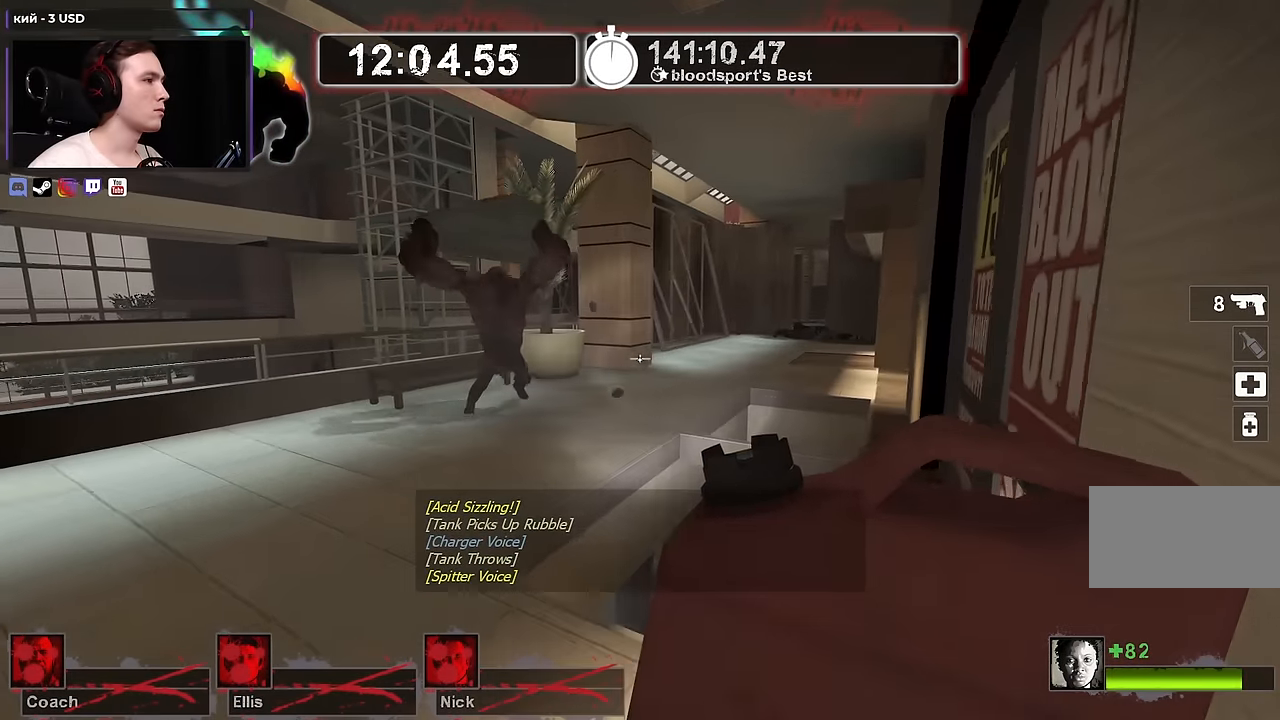
{"keys": ["d", "w"], "mouse": [], "events": [[16, "d", "up"], [283, "s", "up"], [383, "a", "up"], [383, "d", "down"], [483, "w", "down"]]}
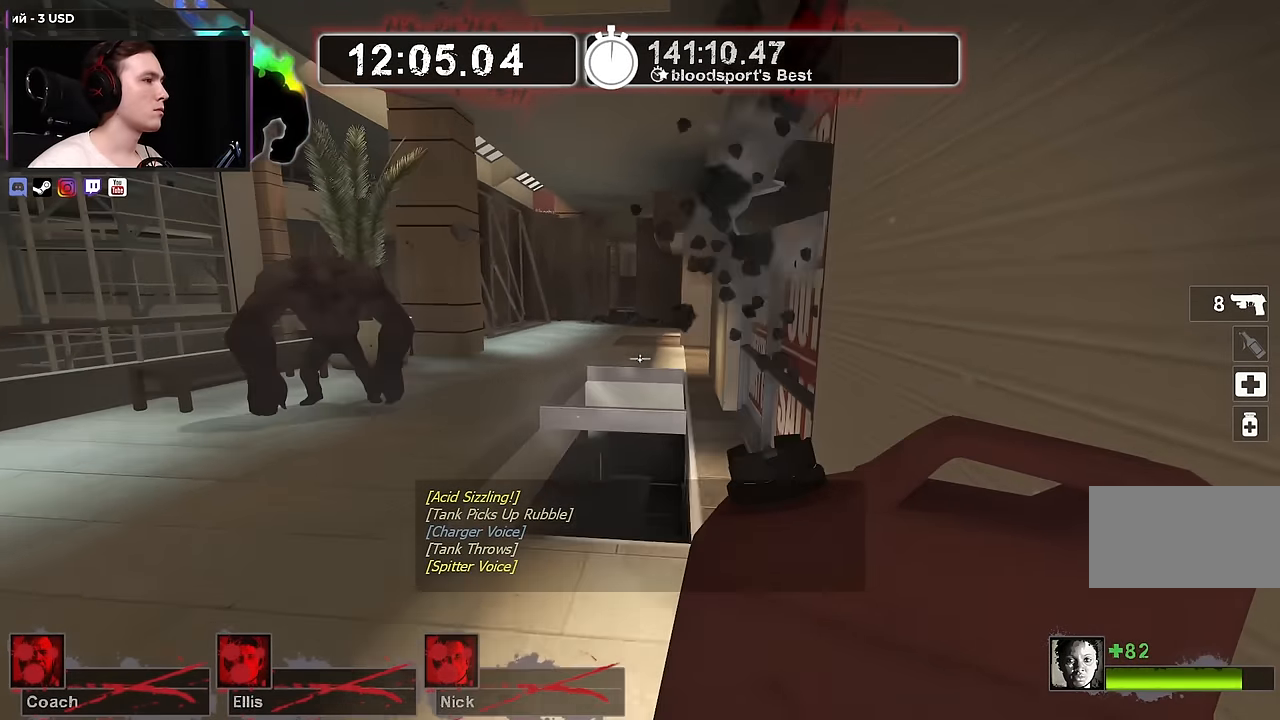
{"keys": [], "mouse": [], "events": [[33, "d", "up"], [300, "w", "up"]]}
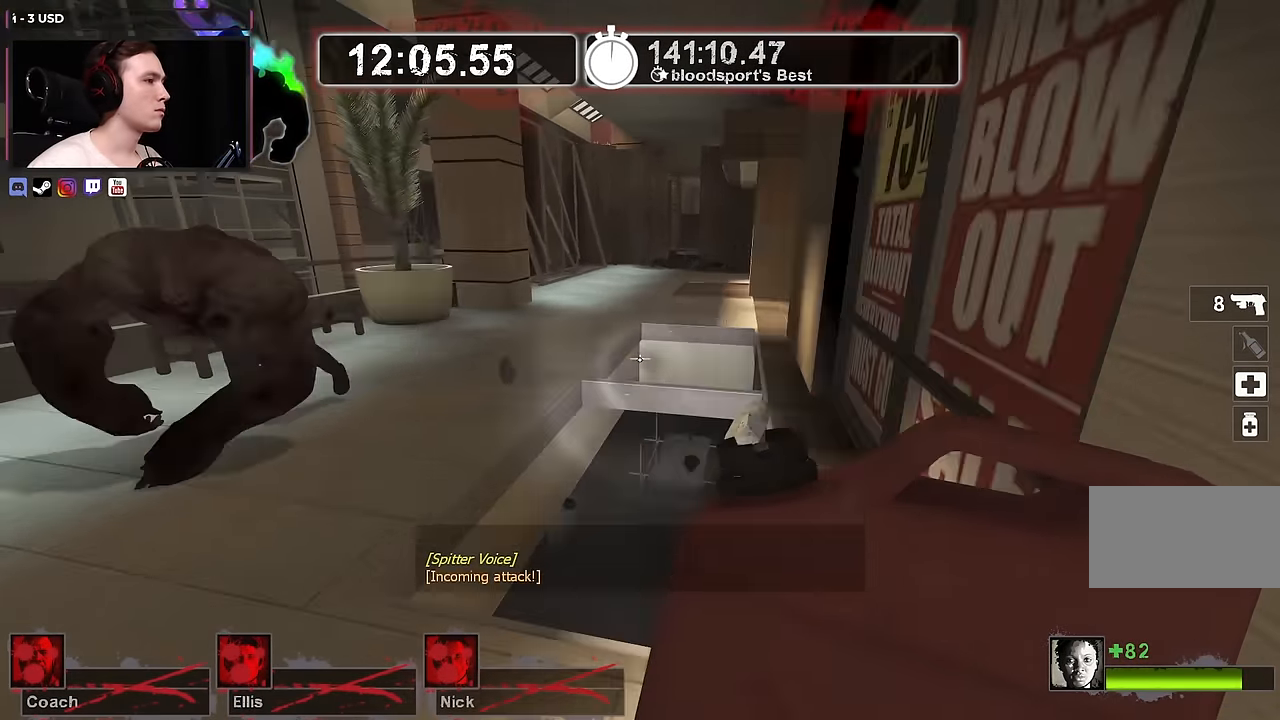
{"keys": ["w"], "mouse": [], "events": [[266, "w", "down"]]}
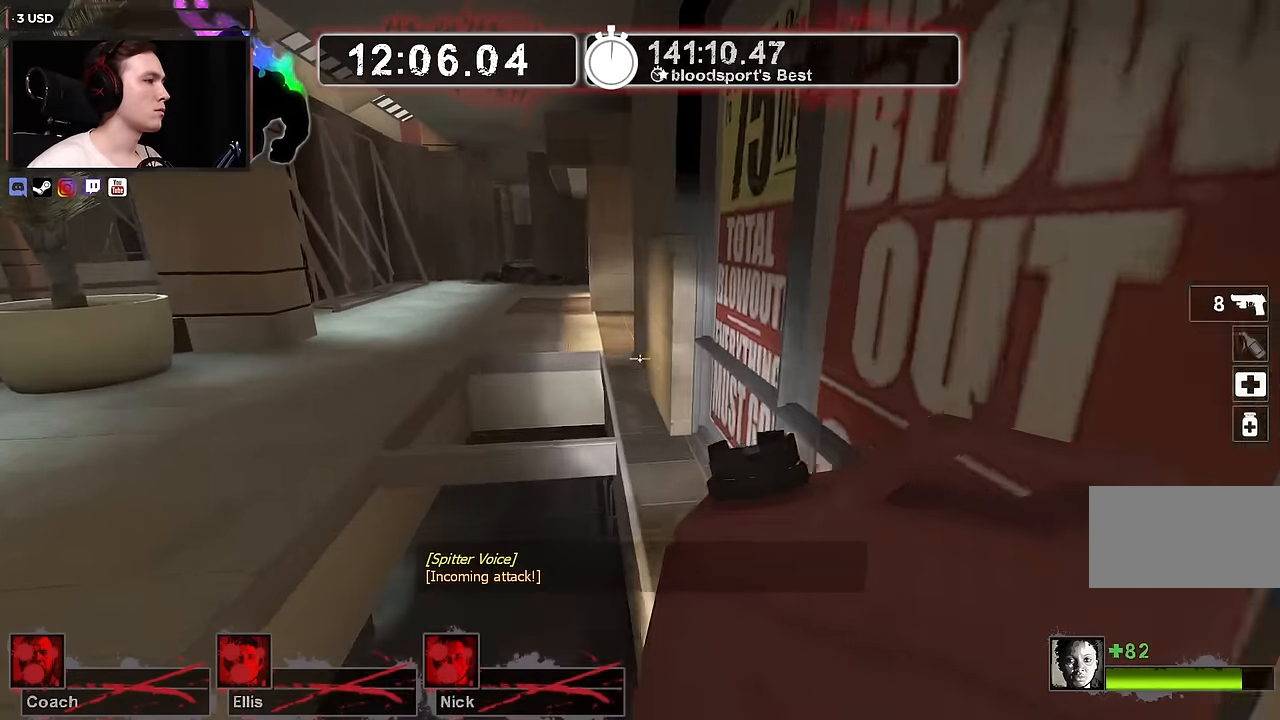
{"keys": ["w"], "mouse": [], "events": [[250, "a", "down"], [333, "a", "up"]]}
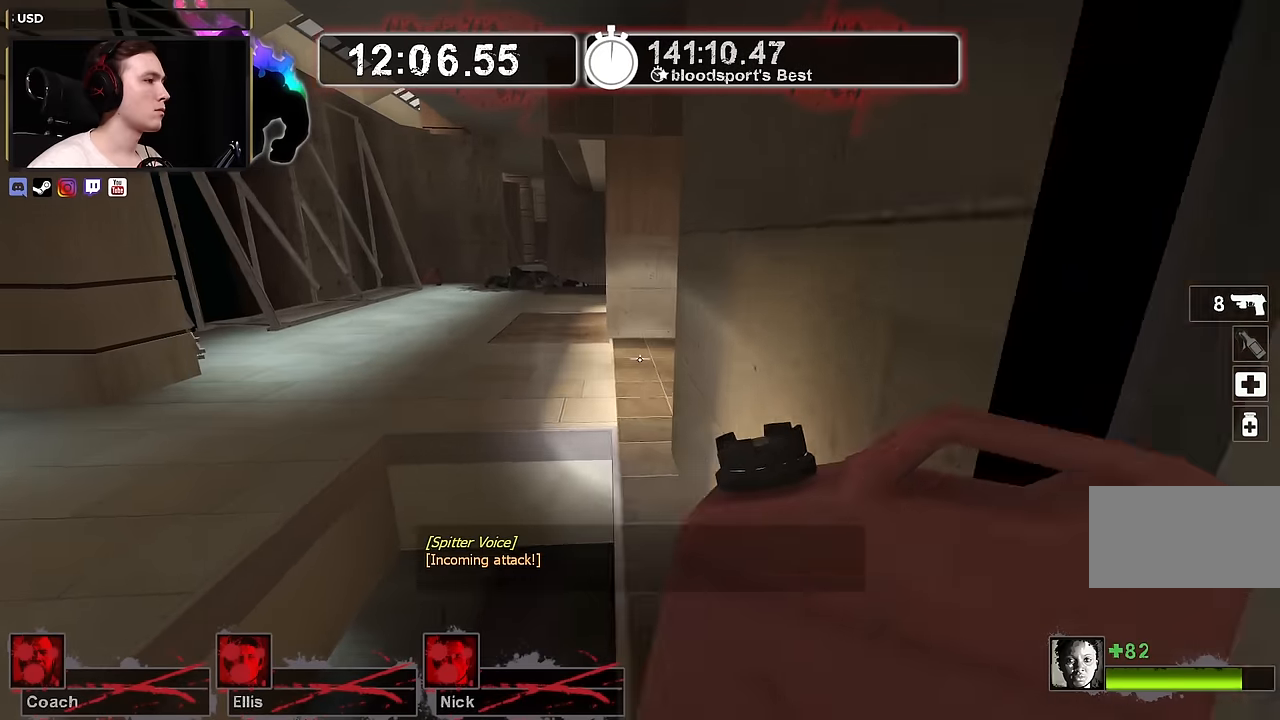
{"keys": ["d"], "mouse": [], "events": [[400, "d", "down"], [450, "w", "up"]]}
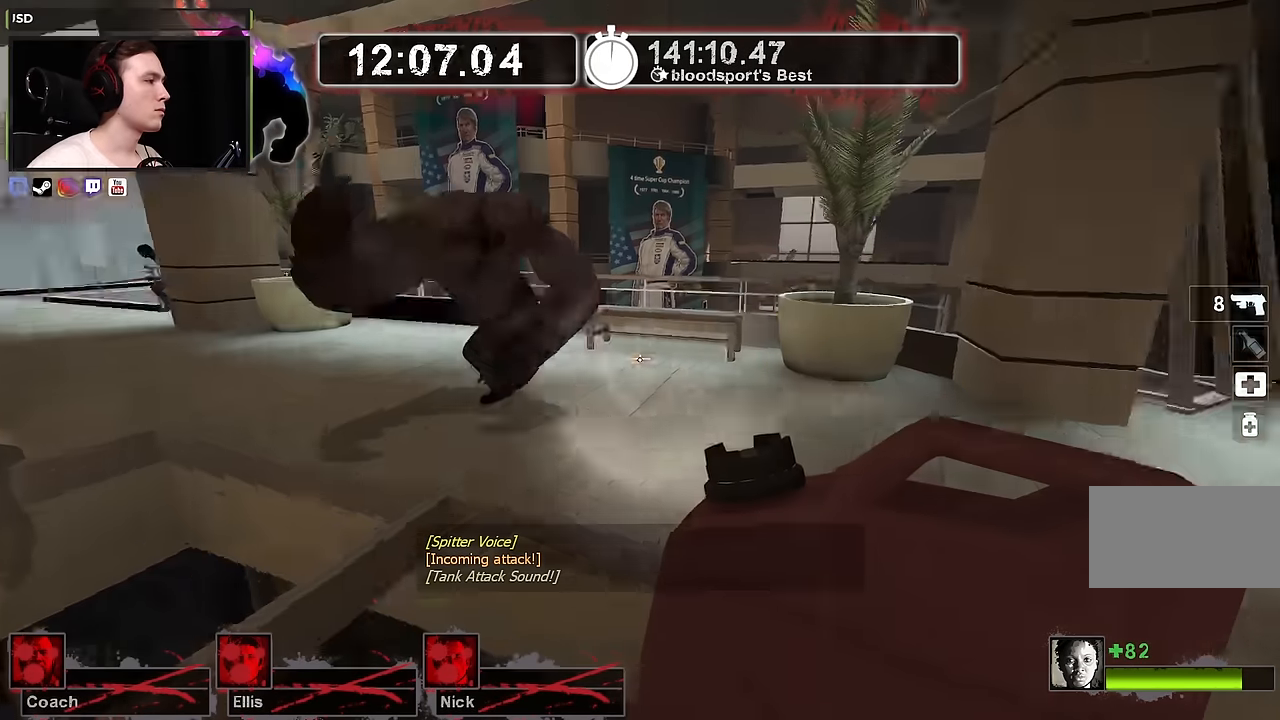
{"keys": ["w"], "mouse": [], "events": [[33, "s", "down"], [133, "s", "up"], [417, "w", "down"], [500, "d", "up"]]}
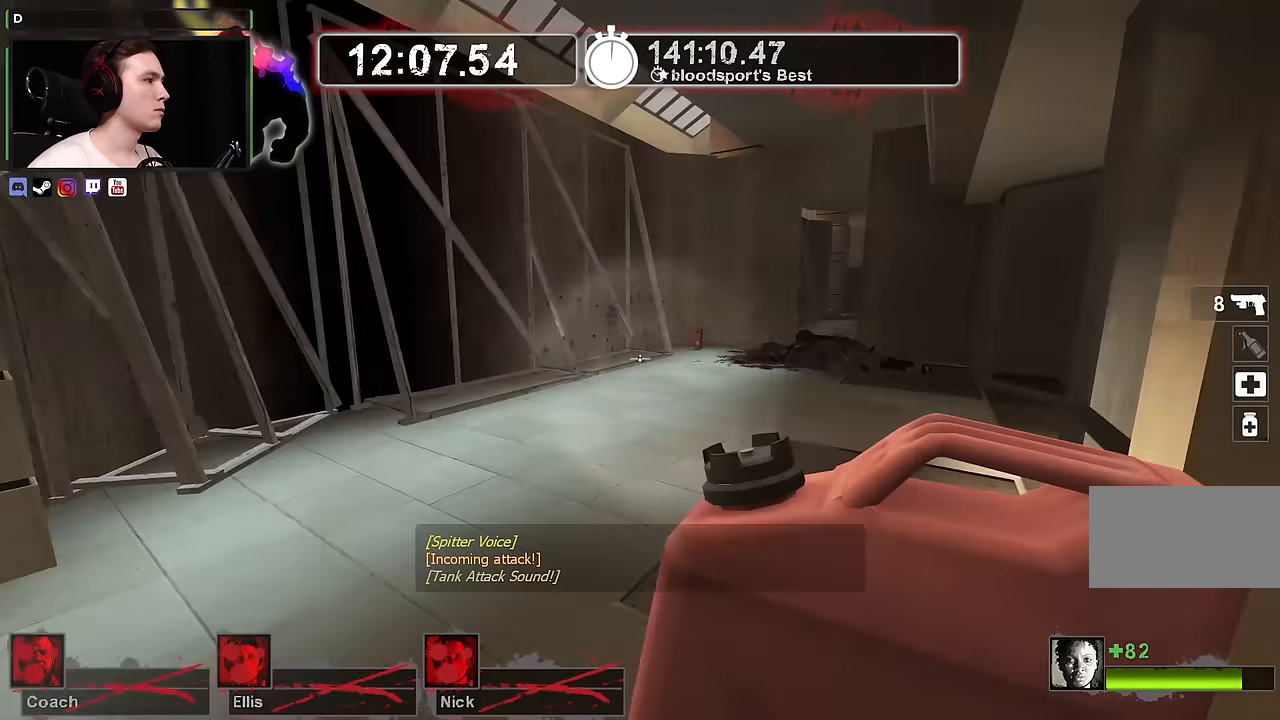
{"keys": ["w"], "mouse": [], "events": [[233, "a", "down"], [433, "a", "up"]]}
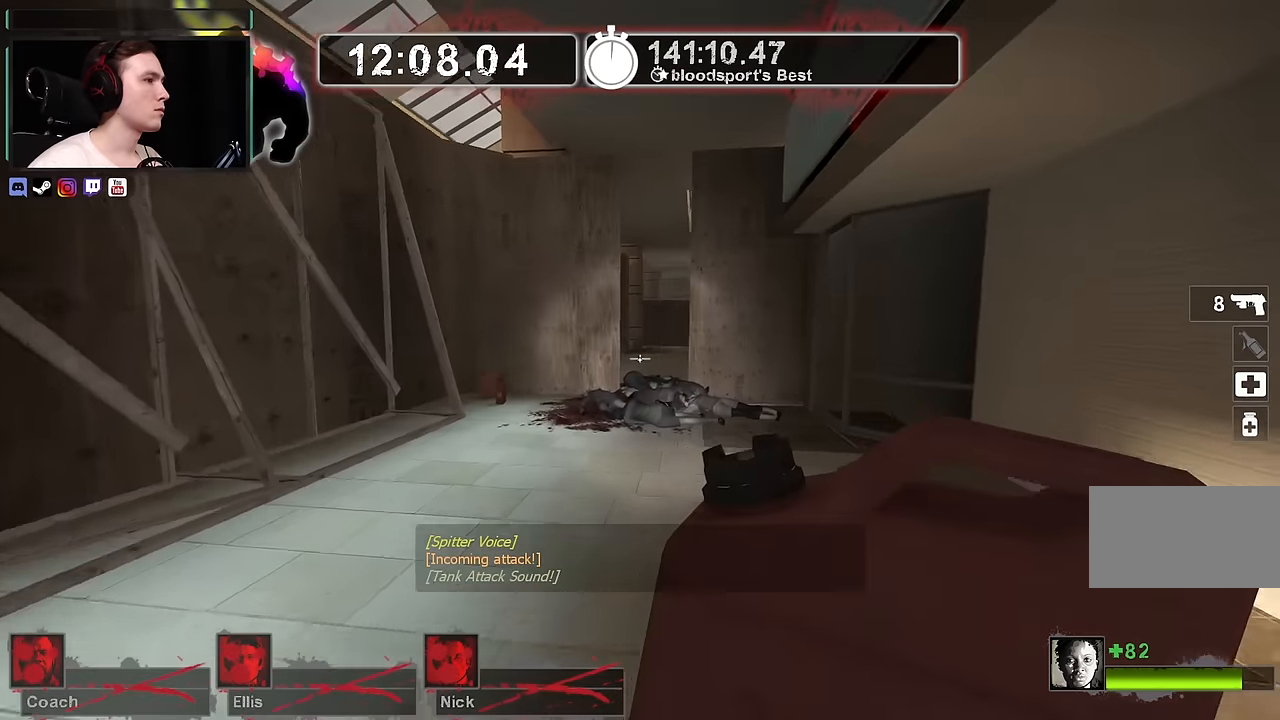
{"keys": ["w"], "mouse": [], "events": []}
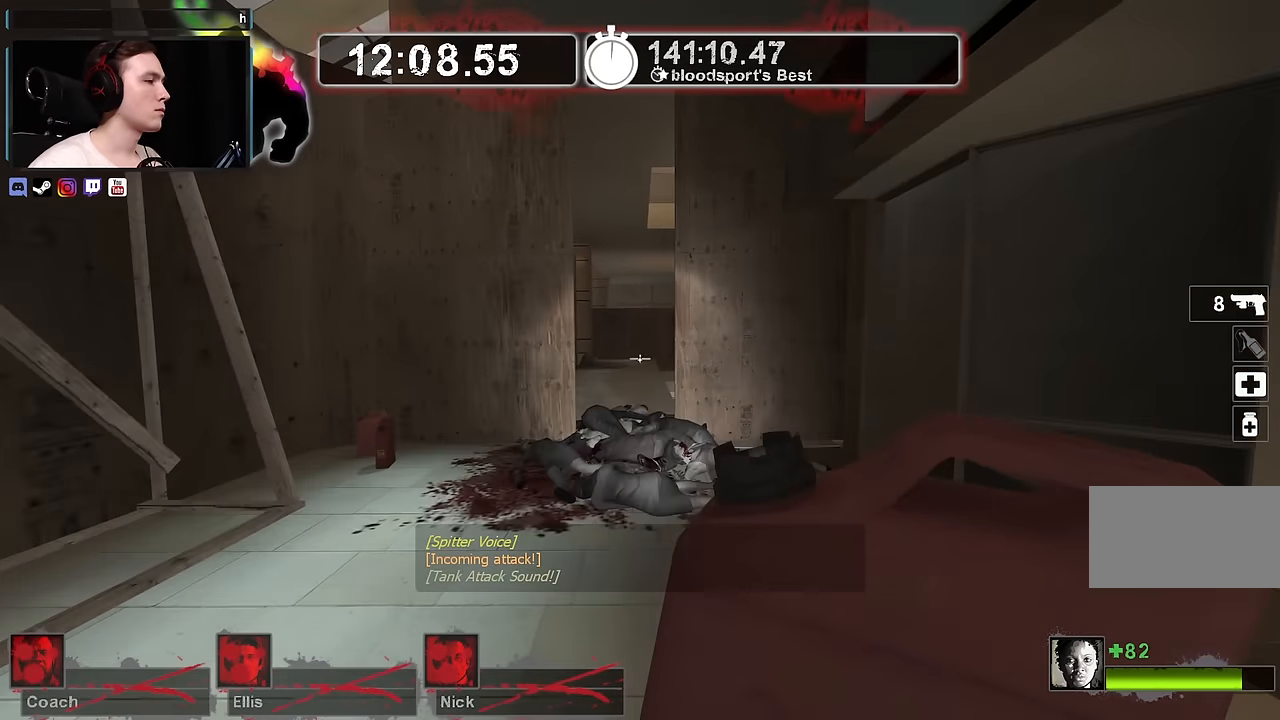
{"keys": ["w"], "mouse": [], "events": []}
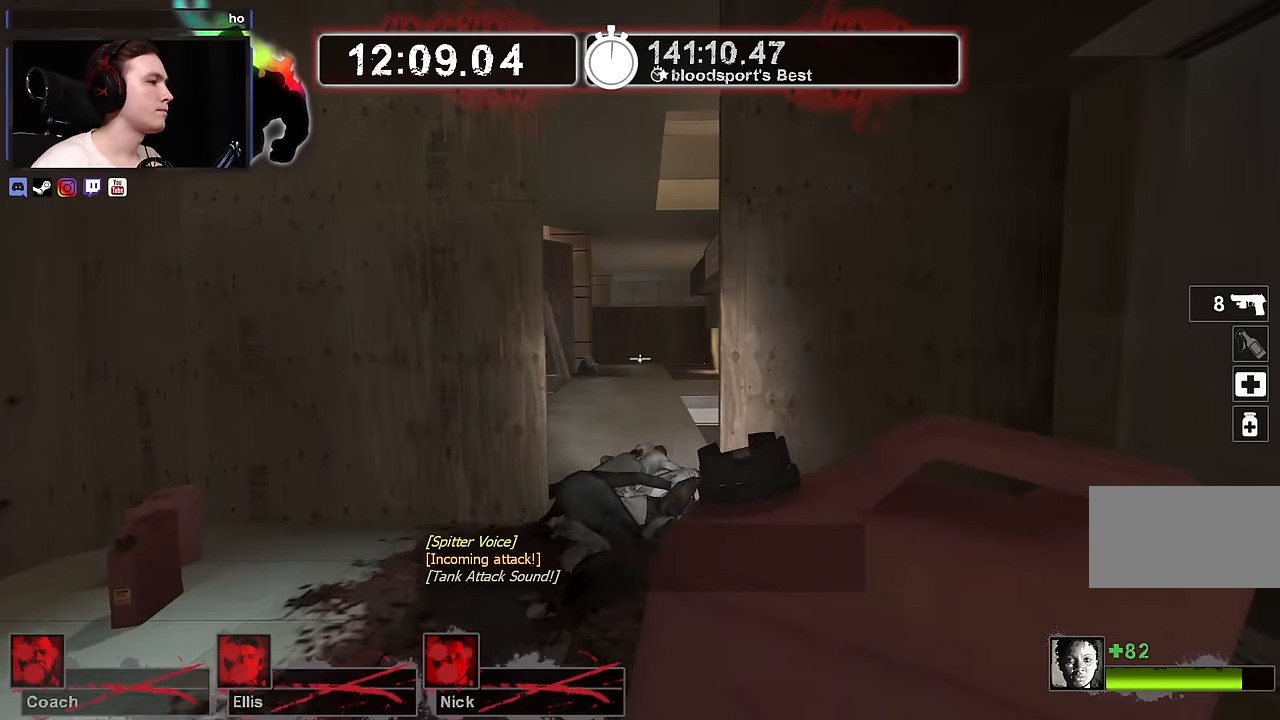
{"keys": ["w"], "mouse": [], "events": []}
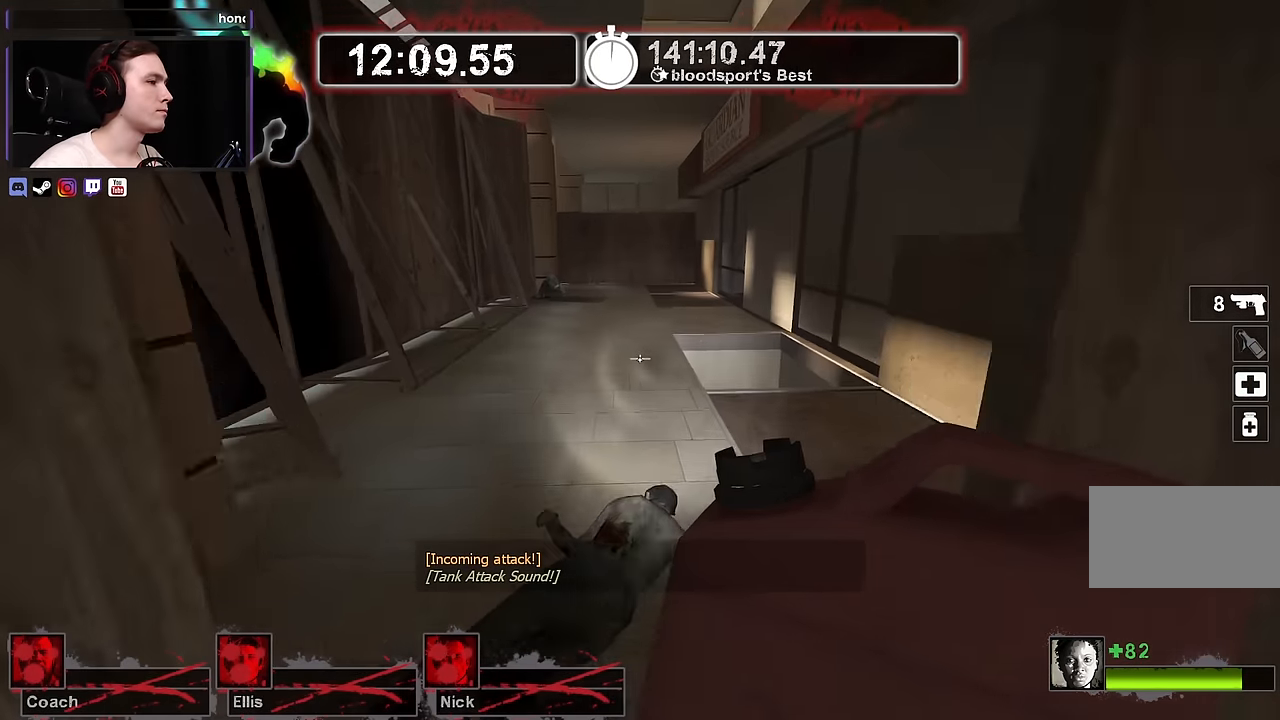
{"keys": ["d"], "mouse": [], "events": [[450, "d", "down"], [450, "space", "down"], [450, "w", "up"], [500, "space", "up"]]}